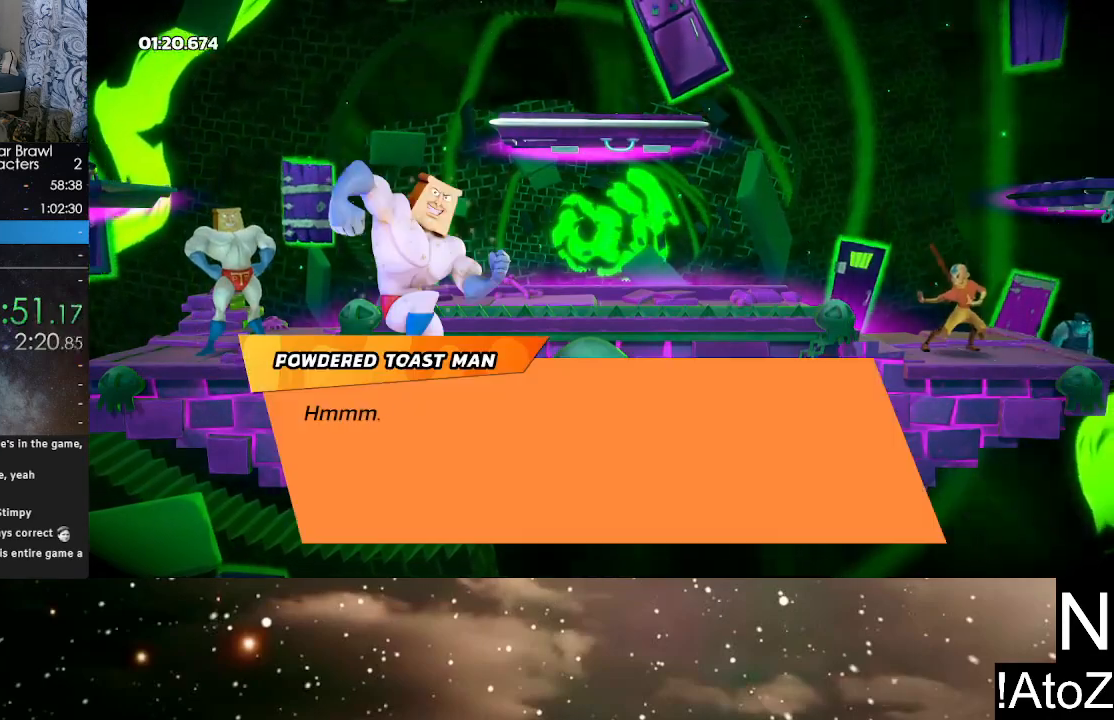
Gameplay with a controller (Xbox layout); each line is a JSON object with the inputs held at the frame after it. "events" lists button and stick changes between this image and that frame as [ms after this image, input, new state], when the widget could be followed in between.
{"buttons": [], "left_stick": "center", "right_stick": "center", "events": [[167, "A", "down"], [183, "B", "down"], [250, "A", "up"], [250, "B", "up"], [317, "A", "down"], [333, "B", "down"], [367, "B", "up"], [383, "A", "up"], [433, "B", "down"], [450, "A", "down"], [500, "A", "up"], [500, "B", "up"]]}
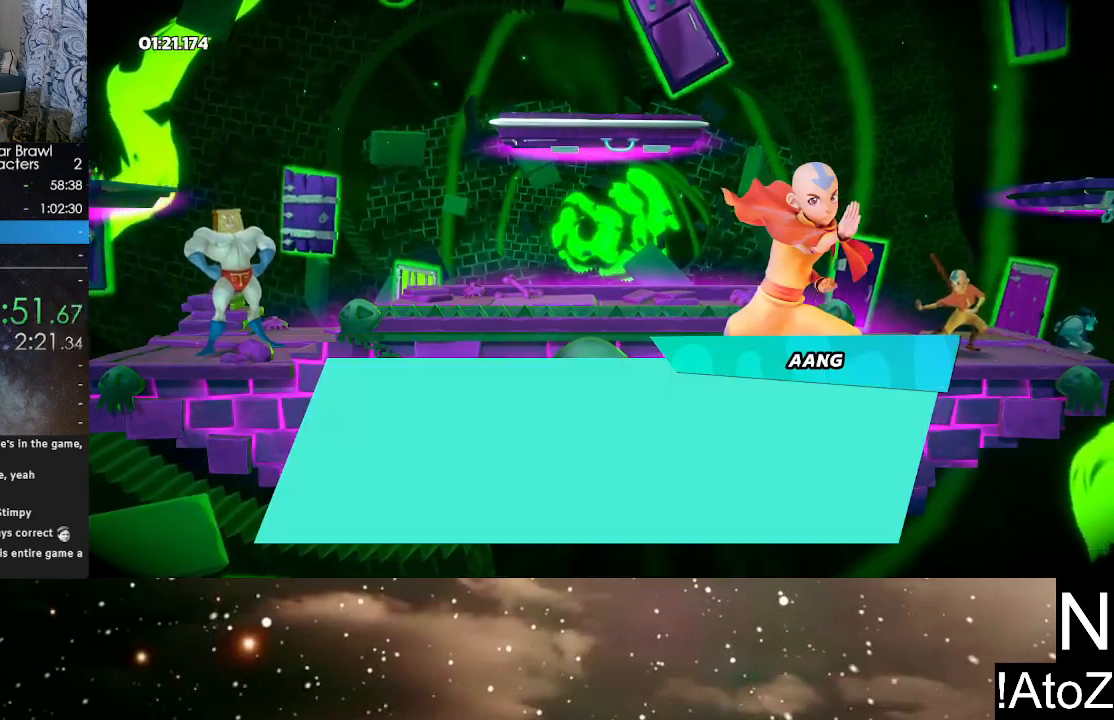
{"buttons": [], "left_stick": "center", "right_stick": "center", "events": [[67, "A", "down"], [67, "B", "down"], [133, "A", "up"], [133, "B", "up"], [167, "B", "down"], [183, "A", "down"], [233, "A", "up"], [250, "B", "up"], [300, "A", "down"], [300, "B", "down"], [350, "B", "up"], [367, "A", "up"], [400, "A", "down"], [417, "B", "down"], [467, "B", "up"], [483, "A", "up"]]}
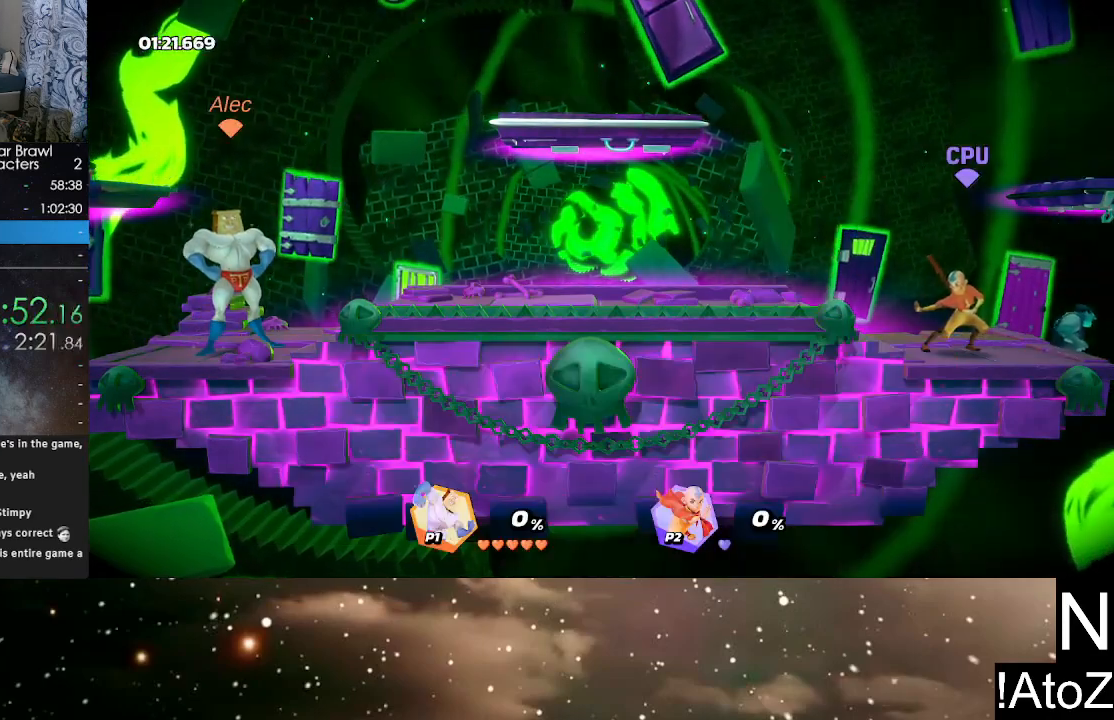
{"buttons": [], "left_stick": "center", "right_stick": "center", "events": [[17, "A", "down"], [67, "A", "up"]]}
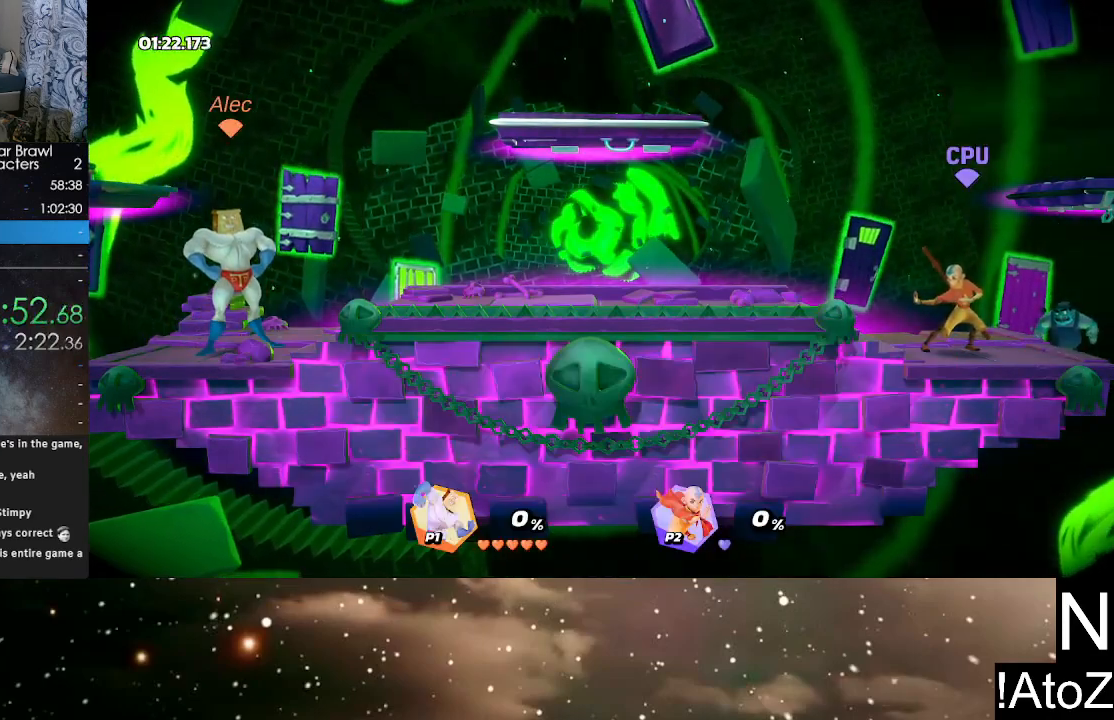
{"buttons": [], "left_stick": "center", "right_stick": "center", "events": []}
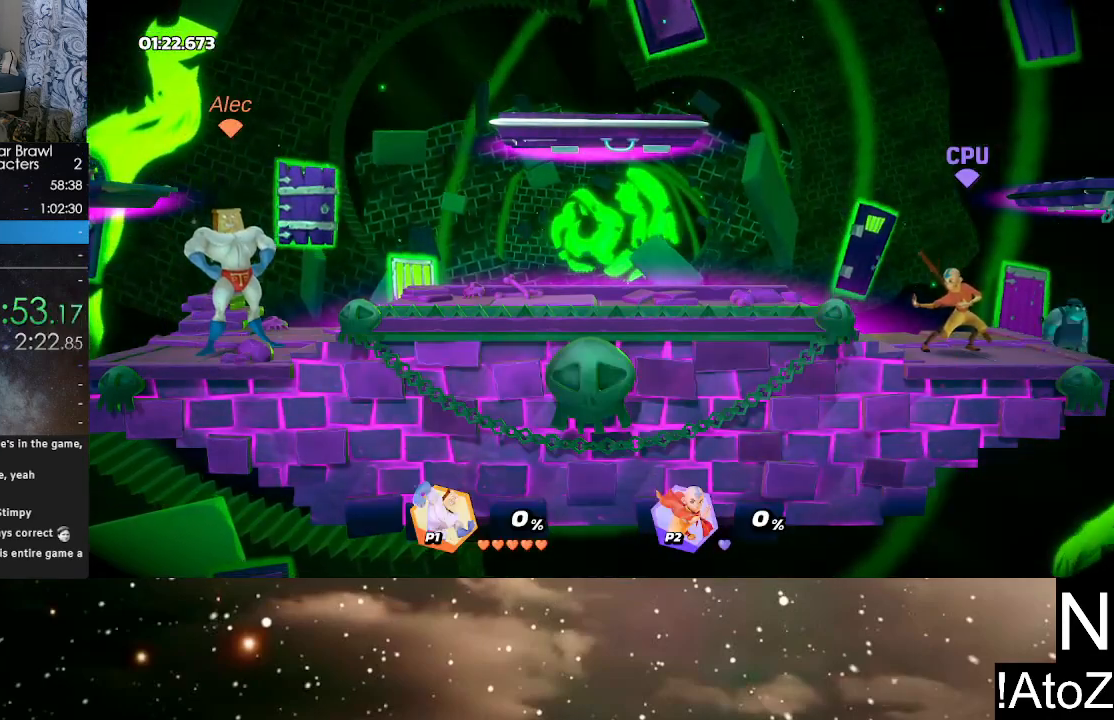
{"buttons": [], "left_stick": "center", "right_stick": "center", "events": []}
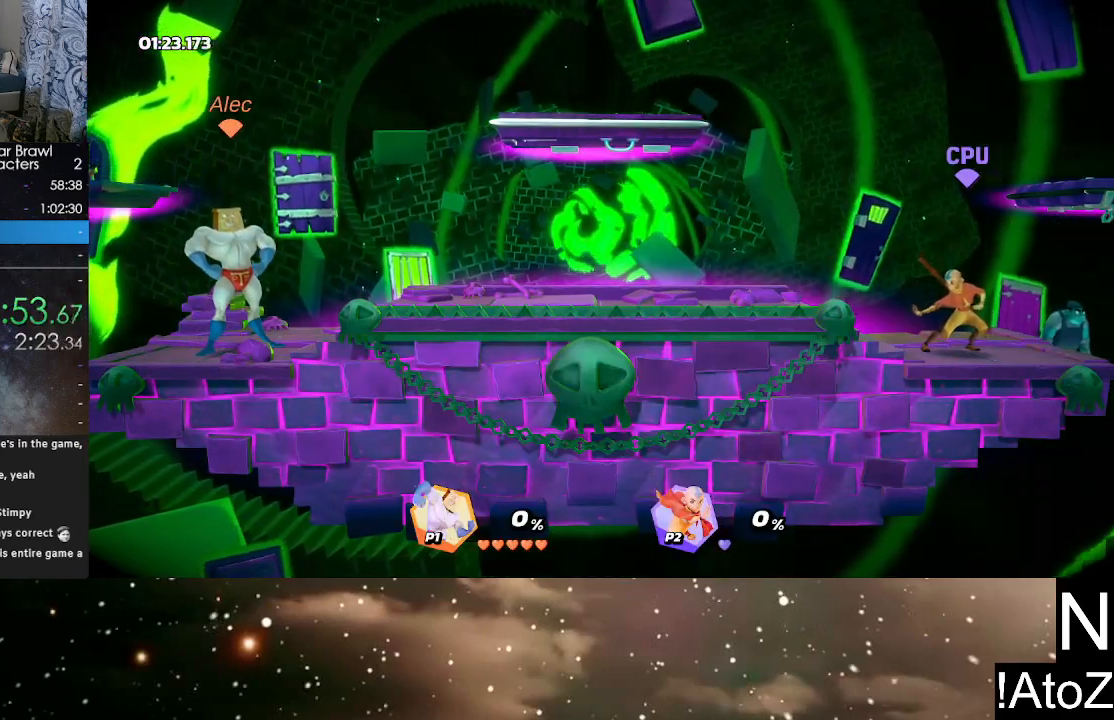
{"buttons": [], "left_stick": "center", "right_stick": "center", "events": []}
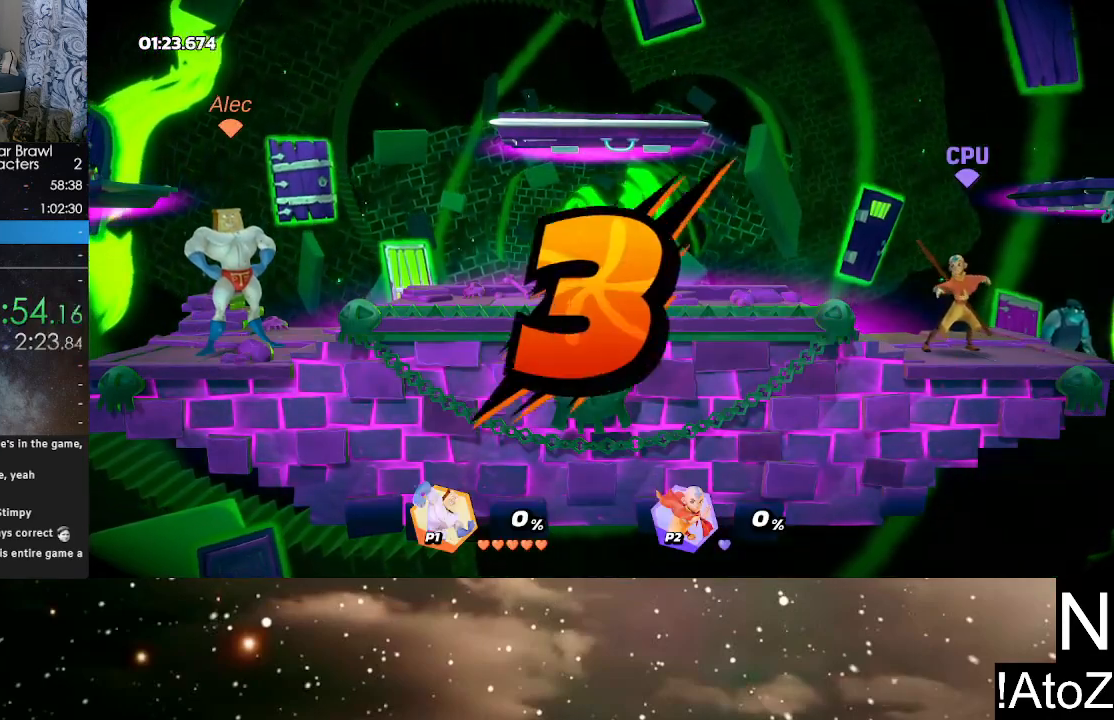
{"buttons": [], "left_stick": "center", "right_stick": "center", "events": []}
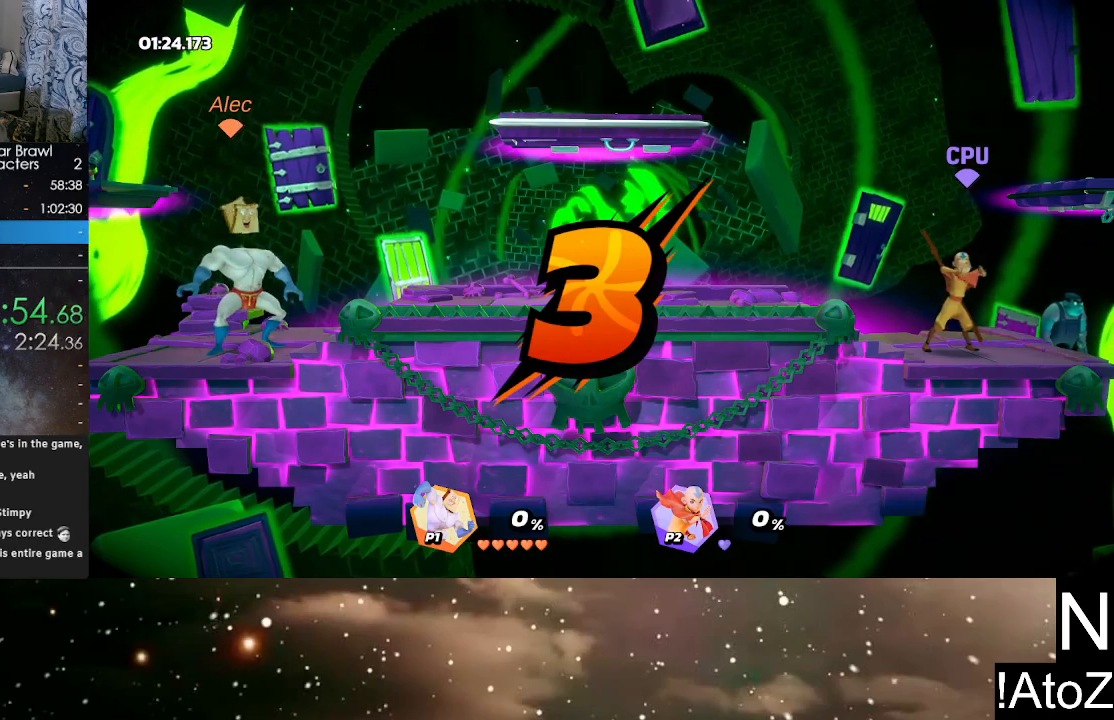
{"buttons": [], "left_stick": "center", "right_stick": "center", "events": []}
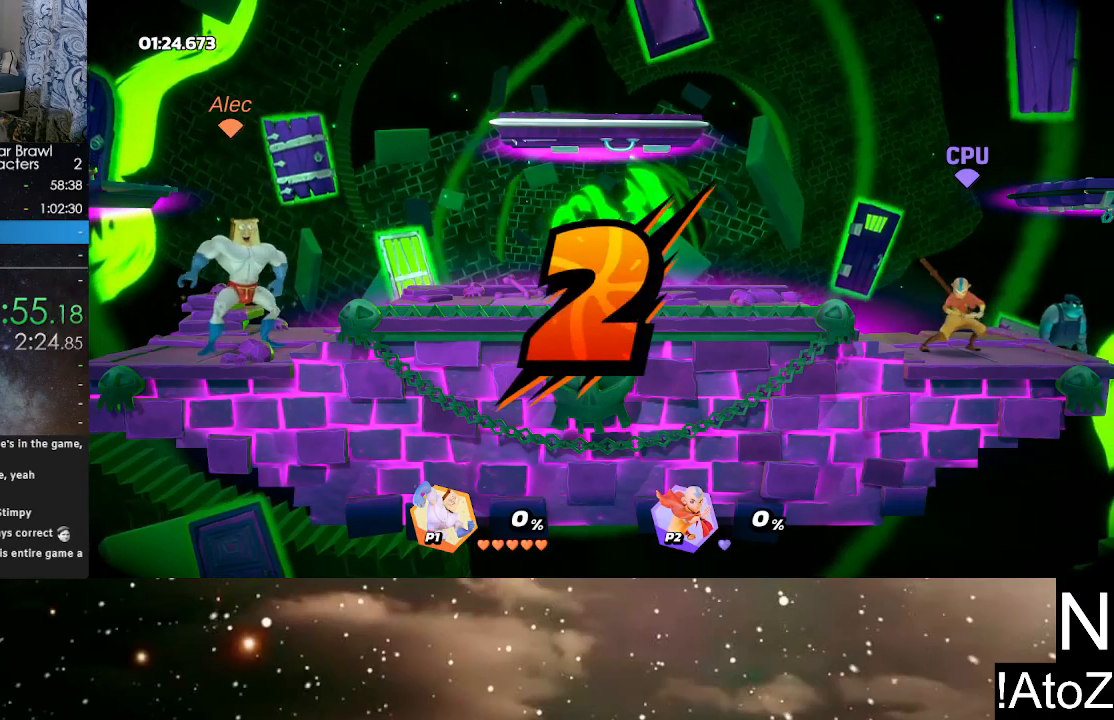
{"buttons": [], "left_stick": "center", "right_stick": "center", "events": []}
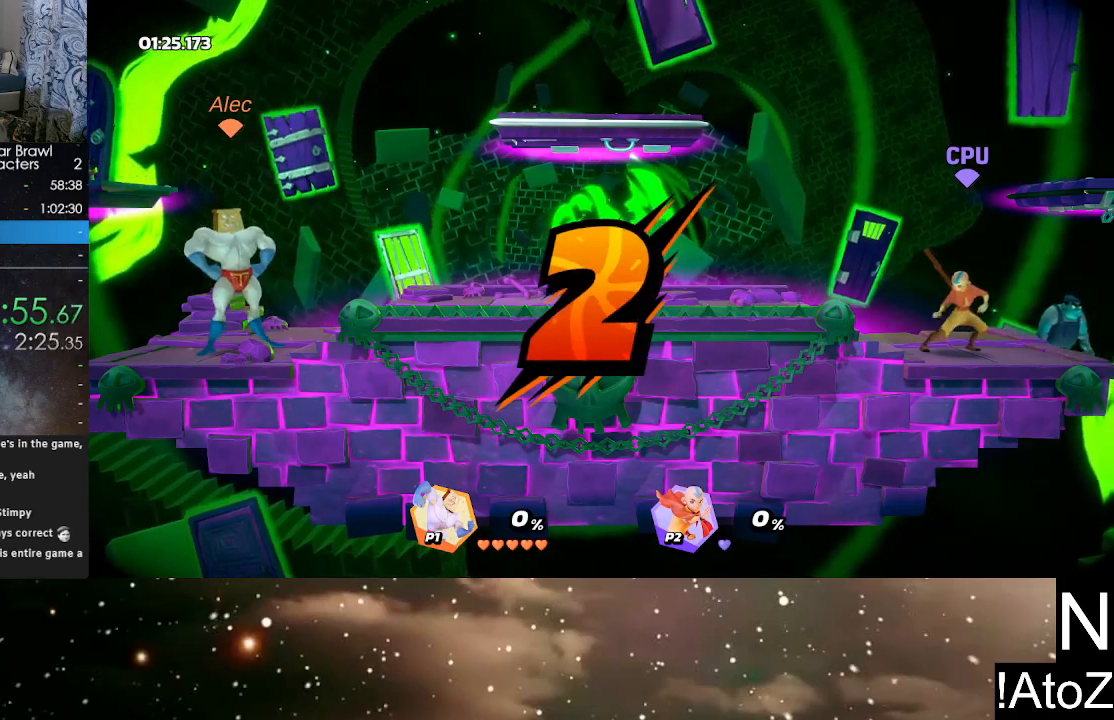
{"buttons": [], "left_stick": "center", "right_stick": "center", "events": []}
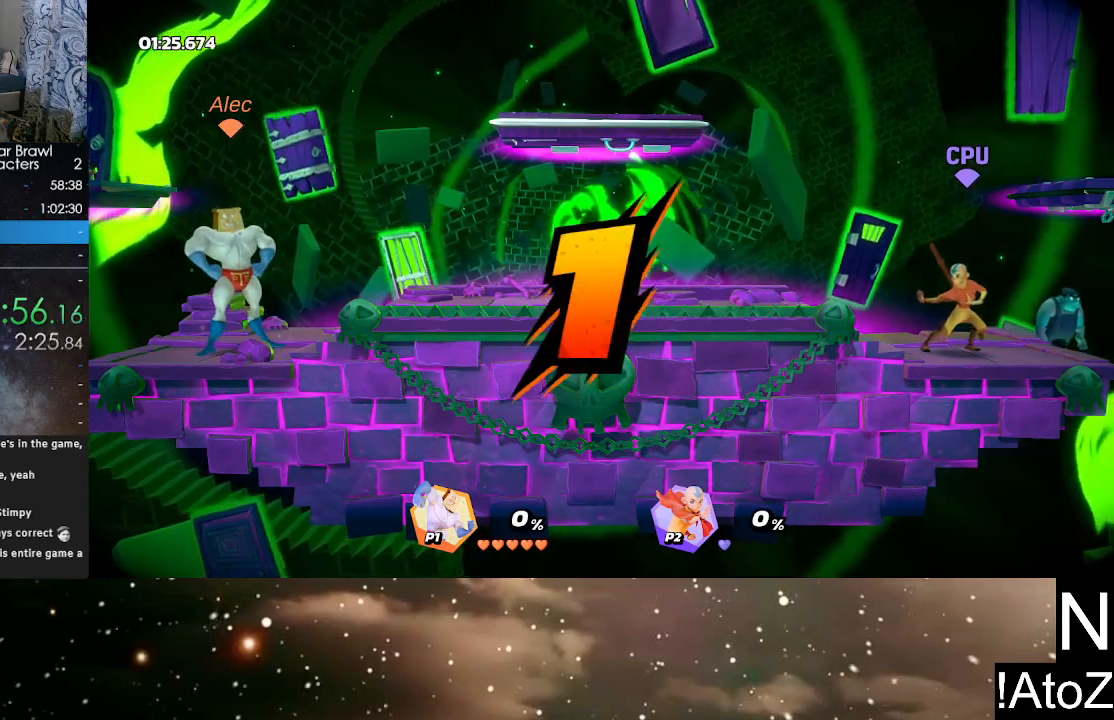
{"buttons": [], "left_stick": "center", "right_stick": "center", "events": []}
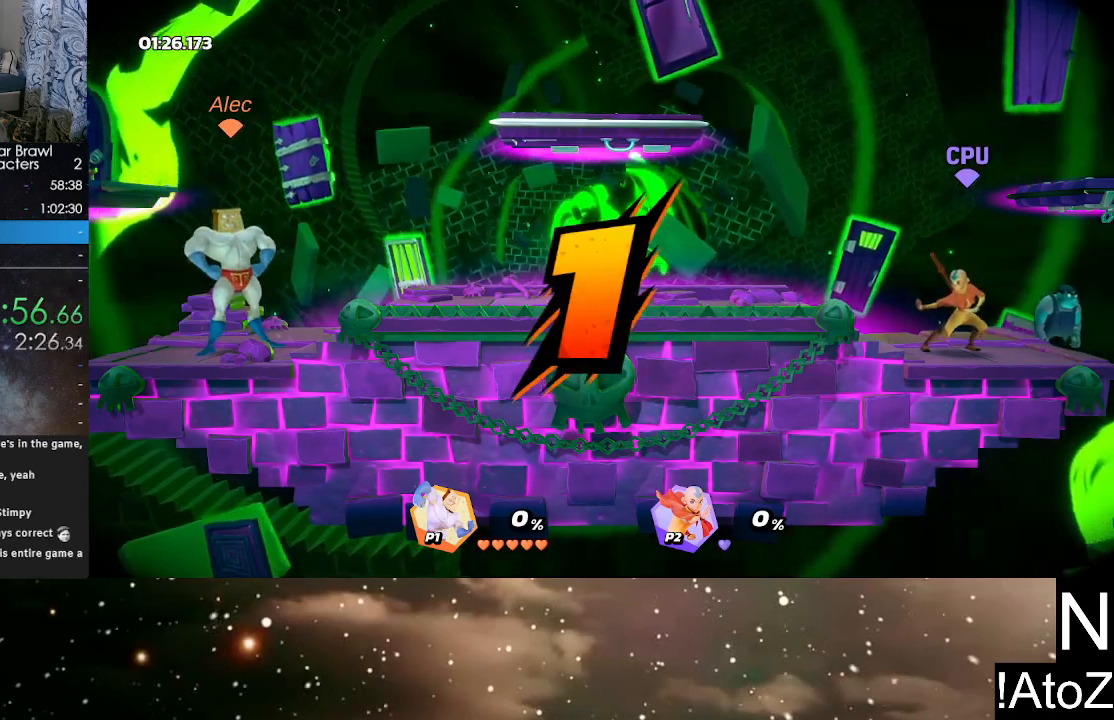
{"buttons": [], "left_stick": "right", "right_stick": "center", "events": [[433, "left_stick", "right"]]}
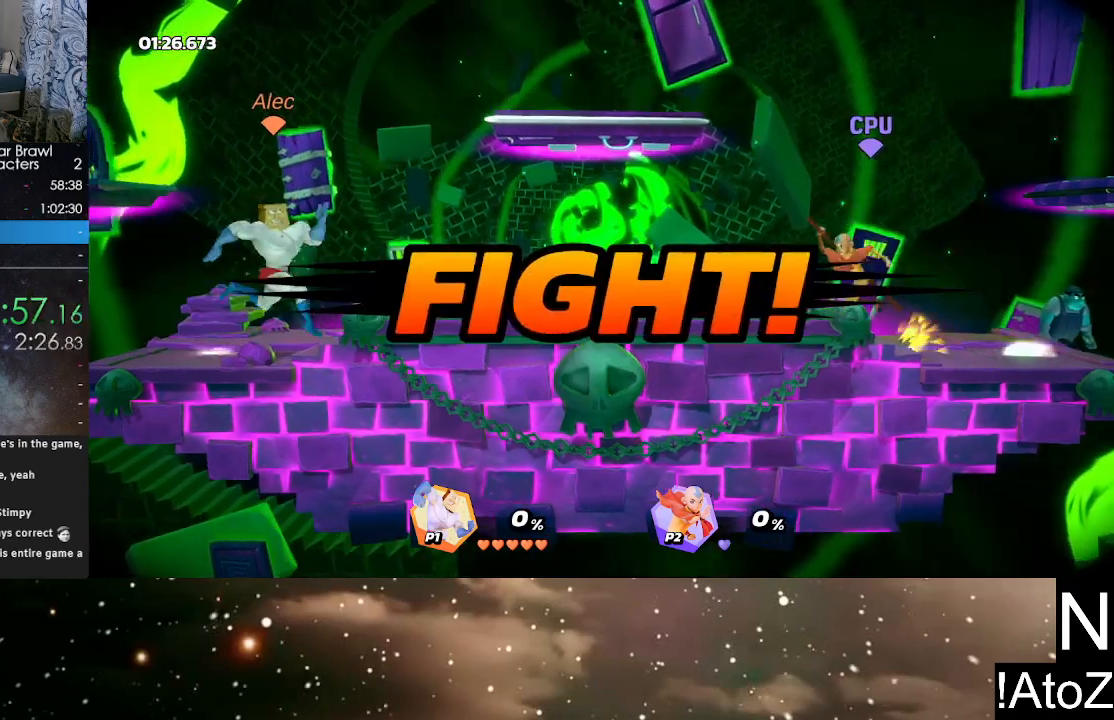
{"buttons": [], "left_stick": "center", "right_stick": "center", "events": [[117, "X", "down"], [233, "X", "up"], [450, "left_stick", "center"]]}
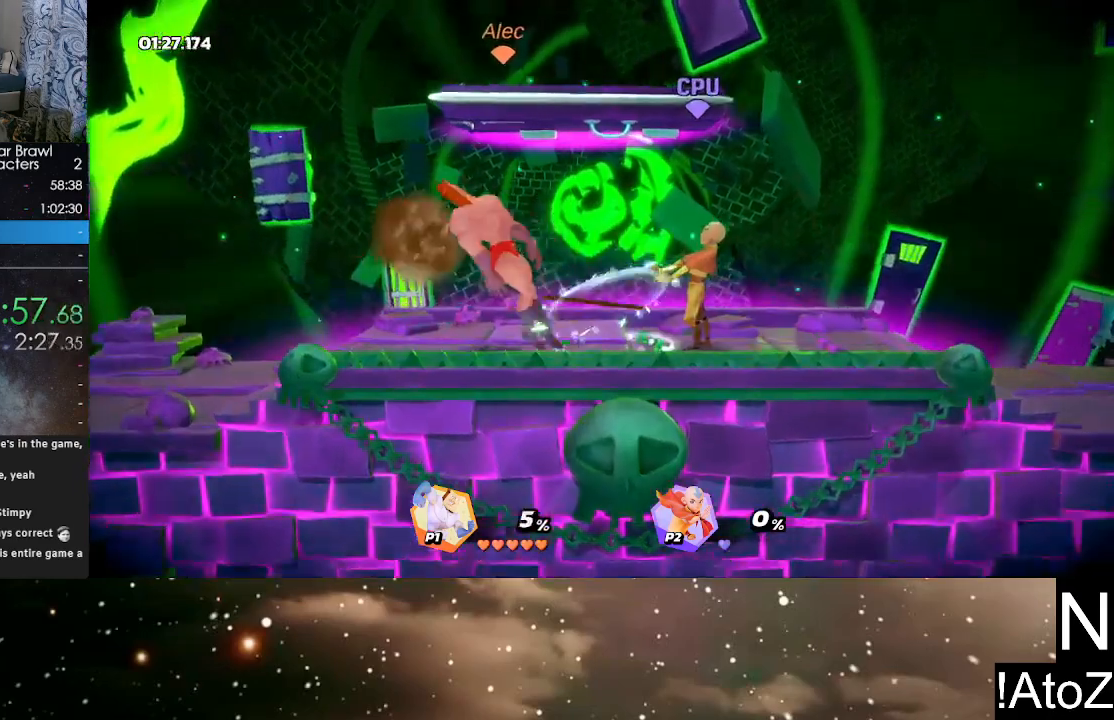
{"buttons": [], "left_stick": "right", "right_stick": "center", "events": [[300, "left_stick", "right"], [400, "B", "down"], [467, "B", "up"]]}
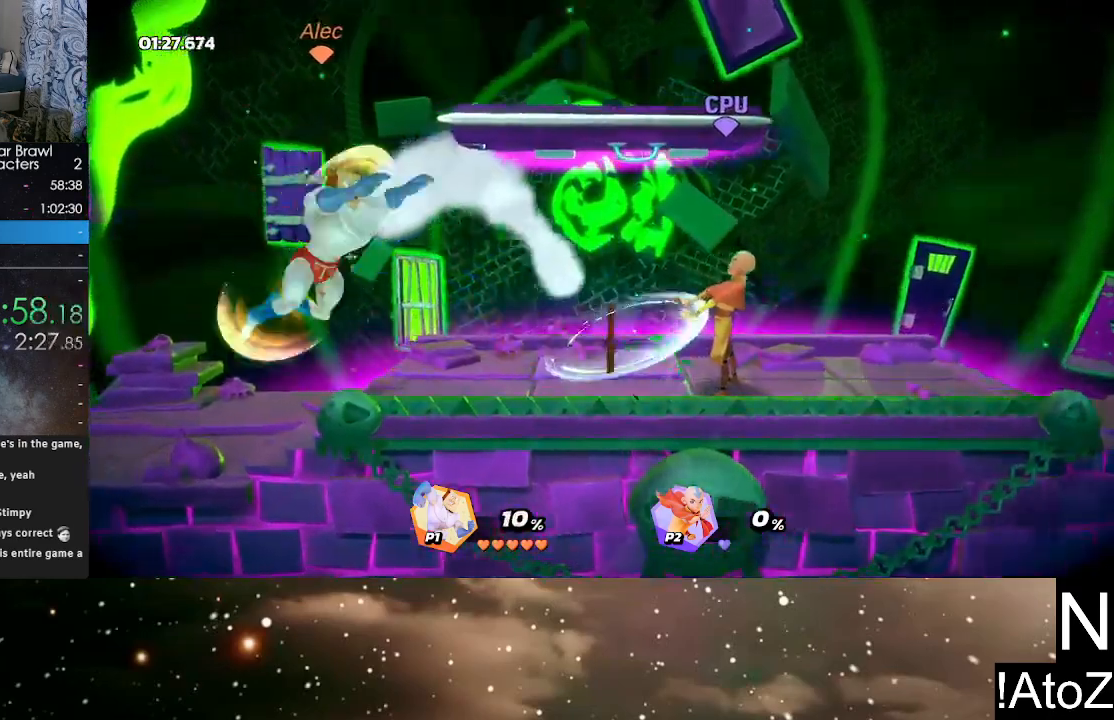
{"buttons": ["X"], "left_stick": "right", "right_stick": "center", "events": [[33, "B", "down"], [100, "B", "up"], [317, "X", "down"], [433, "X", "up"], [483, "X", "down"]]}
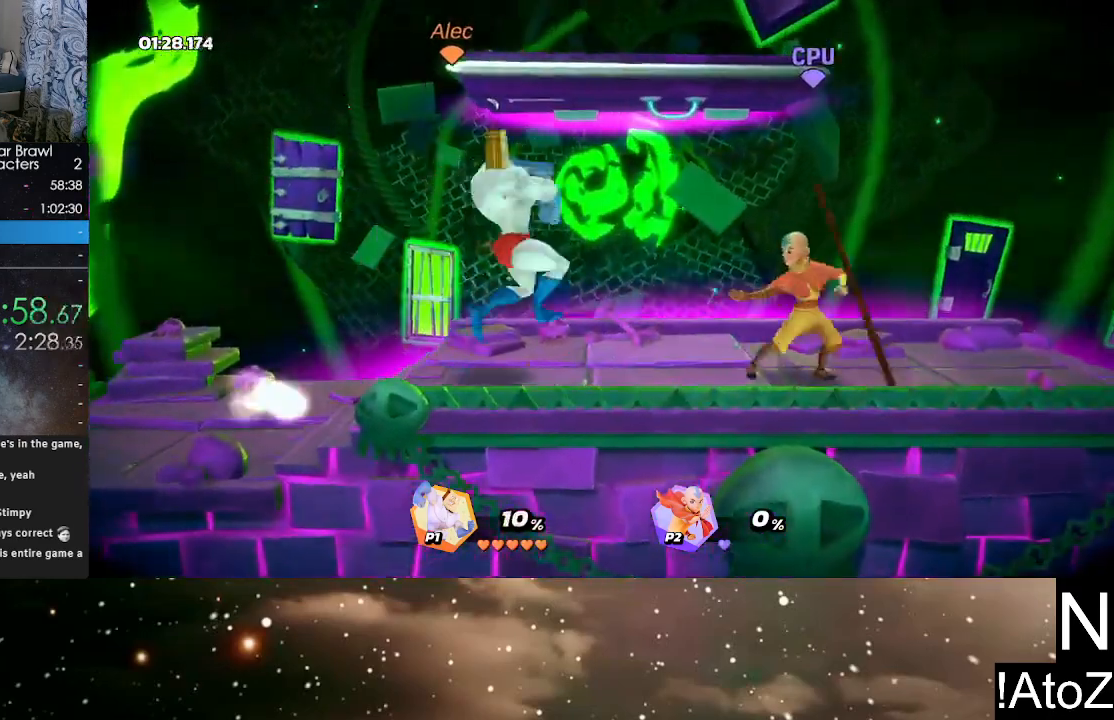
{"buttons": [], "left_stick": "center", "right_stick": "center", "events": [[83, "X", "up"], [133, "X", "down"], [200, "X", "up"], [400, "left_stick", "center"]]}
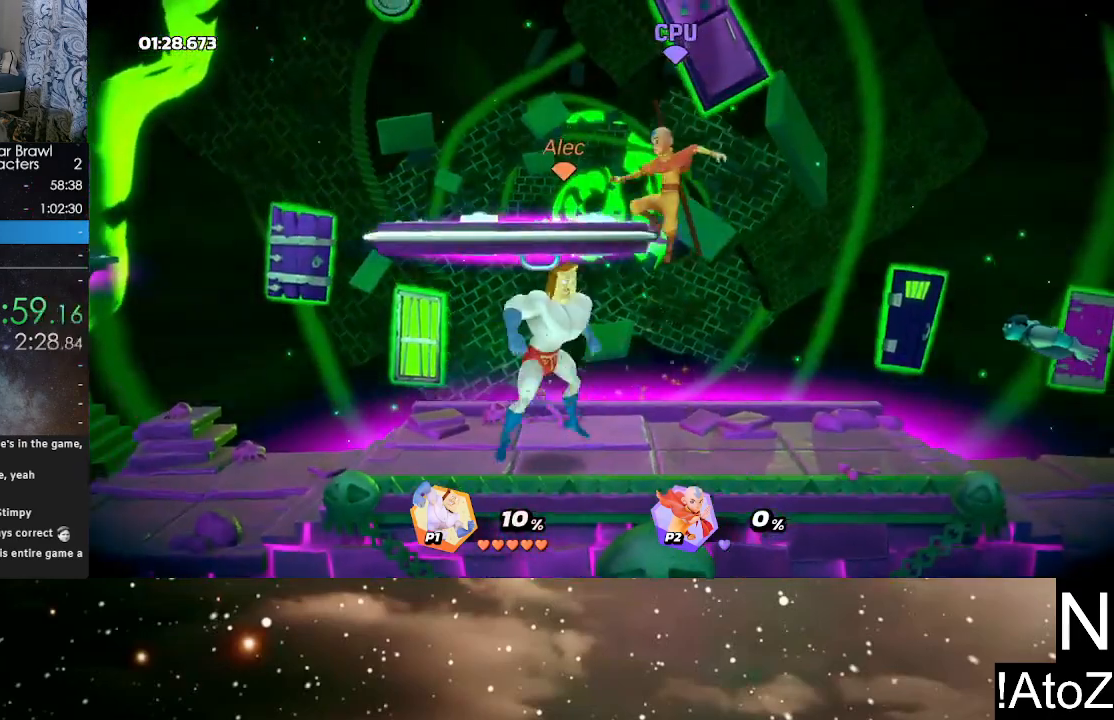
{"buttons": [], "left_stick": "up", "right_stick": "center", "events": [[67, "left_stick", "up"], [150, "B", "down"], [217, "B", "up"], [283, "B", "down"], [350, "B", "up"]]}
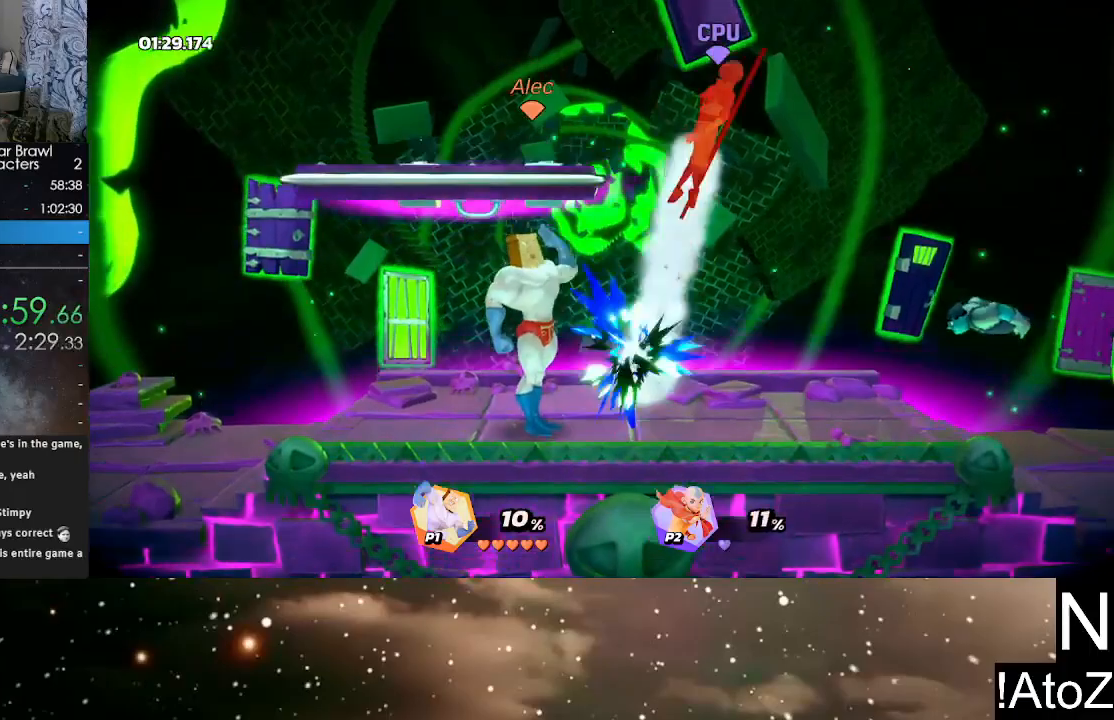
{"buttons": [], "left_stick": "right", "right_stick": "center", "events": [[50, "left_stick", "center"], [133, "left_stick", "right"], [283, "X", "down"], [400, "X", "up"]]}
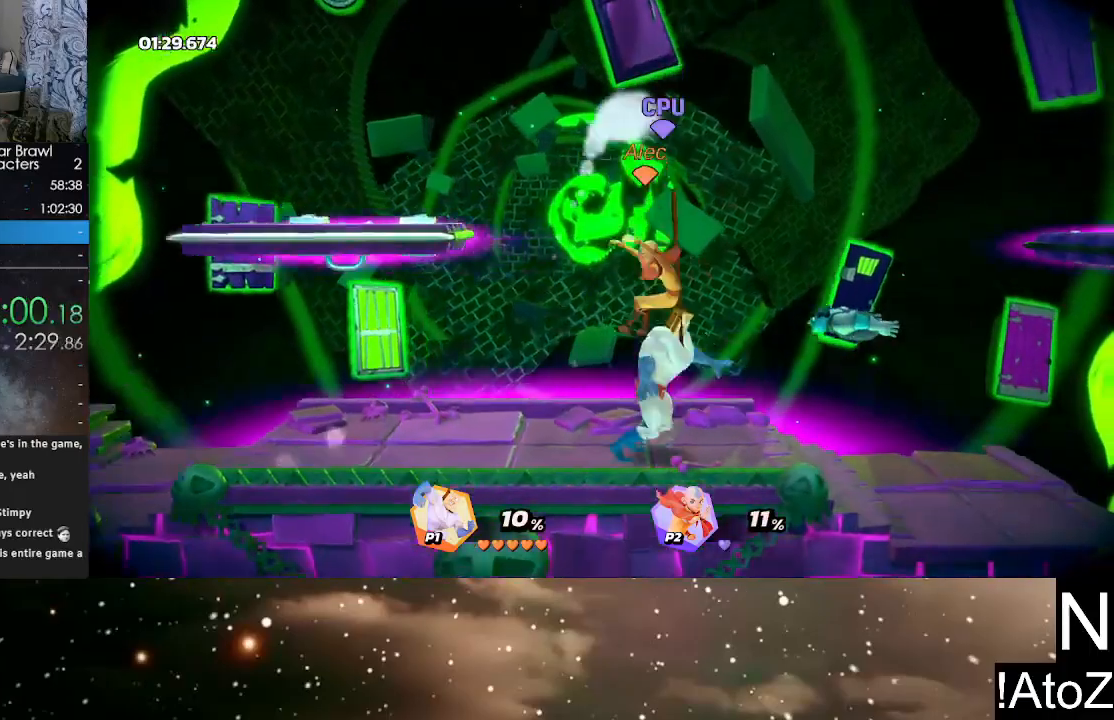
{"buttons": [], "left_stick": "center", "right_stick": "center", "events": [[250, "left_stick", "center"]]}
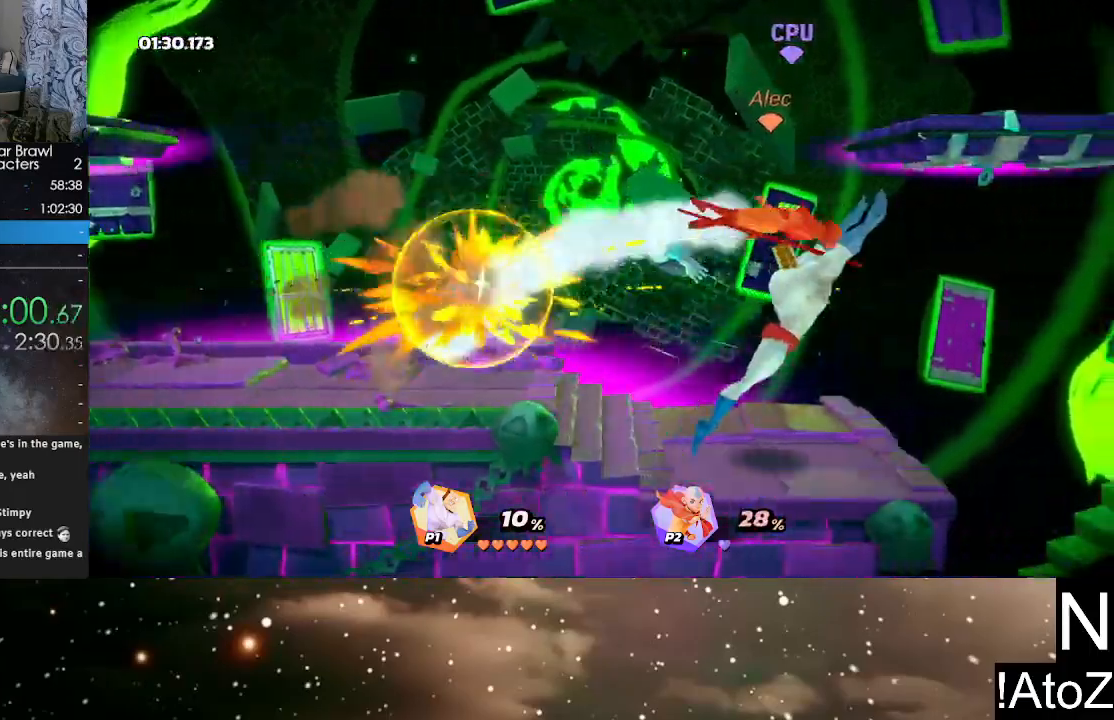
{"buttons": [], "left_stick": "center", "right_stick": "center", "events": [[317, "right_stick", "right"], [433, "right_stick", "center"]]}
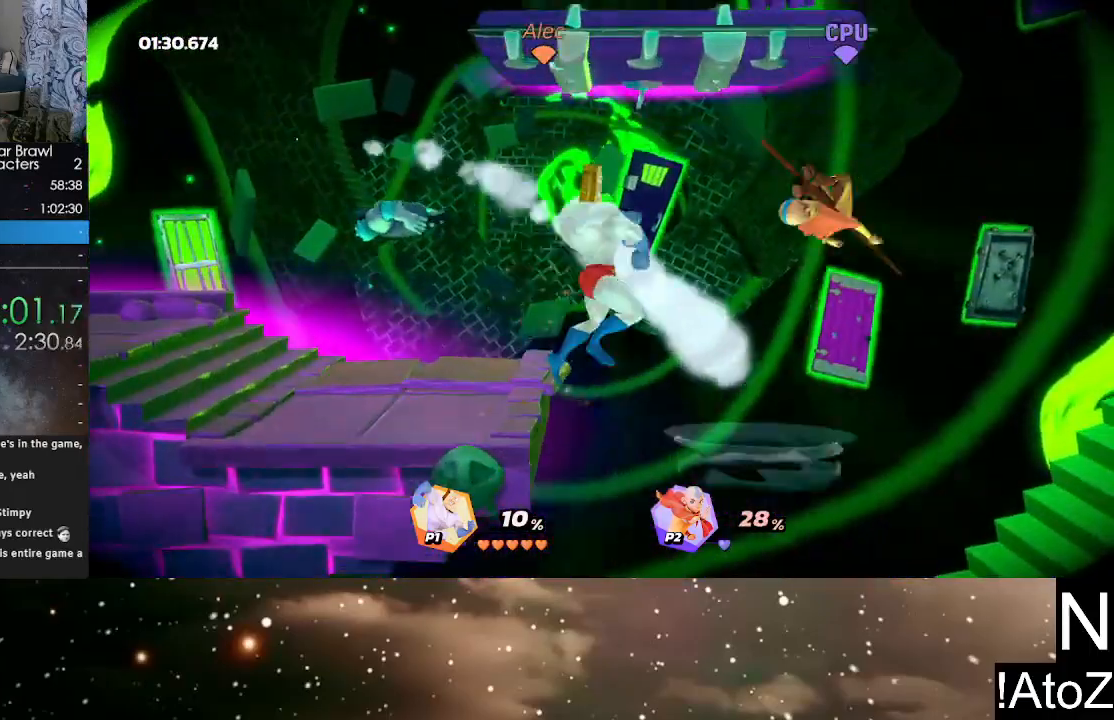
{"buttons": [], "left_stick": "center", "right_stick": "down", "events": [[500, "right_stick", "down"]]}
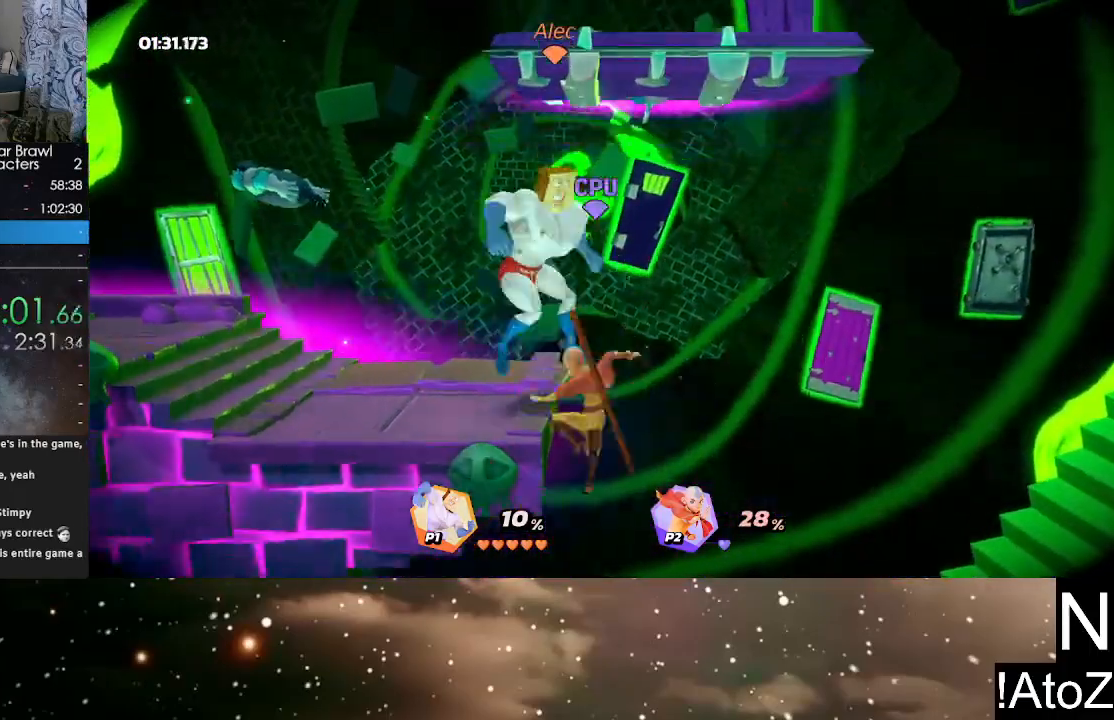
{"buttons": [], "left_stick": "center", "right_stick": "center", "events": [[100, "right_stick", "center"], [233, "right_stick", "down"], [333, "right_stick", "center"]]}